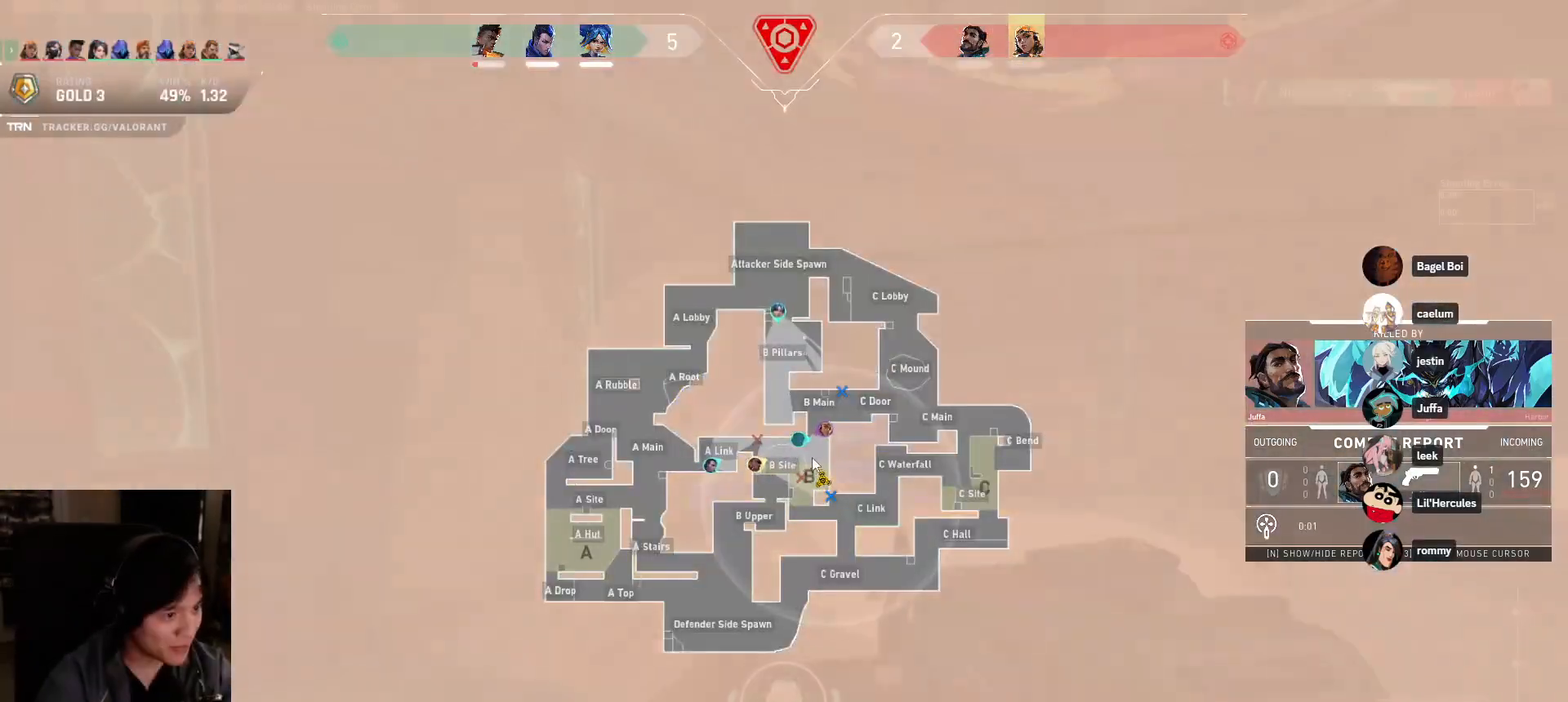
Gameplay with keyboard and mouse; each line is a JSON object with the keys and mouse buttons held at the frame after it. "events" lists presses ("down") and releases ("up") of "a", "ctrl", "d", "e", "q", "s", "shift", "space", "w", "mouse_left", "mouse_wheel", "mouse_right", "mouse_mb4" and "mouse_mb5" between this image and that frame as [ms after this image, input, new state], when the widget could be followed in between. "mouse_left", "mouse_wheel", "mouse_right", "mouse_mb4", "mouse_mb5" = the "left", "wheel", "right", "mb4", "mb5" buttons of the "mouse" list. No other keys are recorded. "wheel" means that the mouse wheel is clicked or scrolled. Mouse movement is not recorded.
{"keys": [], "mouse": [], "events": [[383, "mouse_left", "down"], [483, "mouse_left", "up"]]}
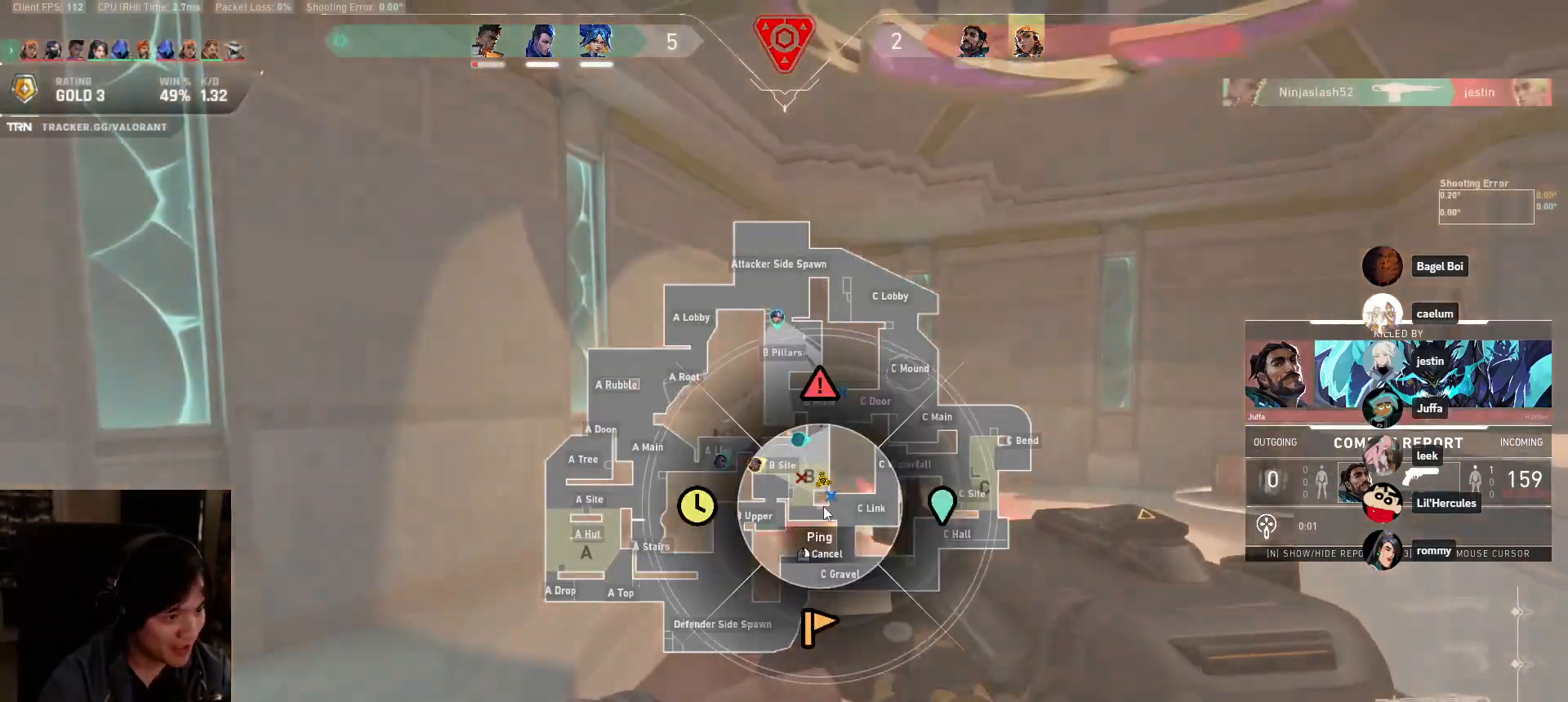
{"keys": [], "mouse": [], "events": [[150, "mouse_left", "down"], [233, "mouse_left", "up"]]}
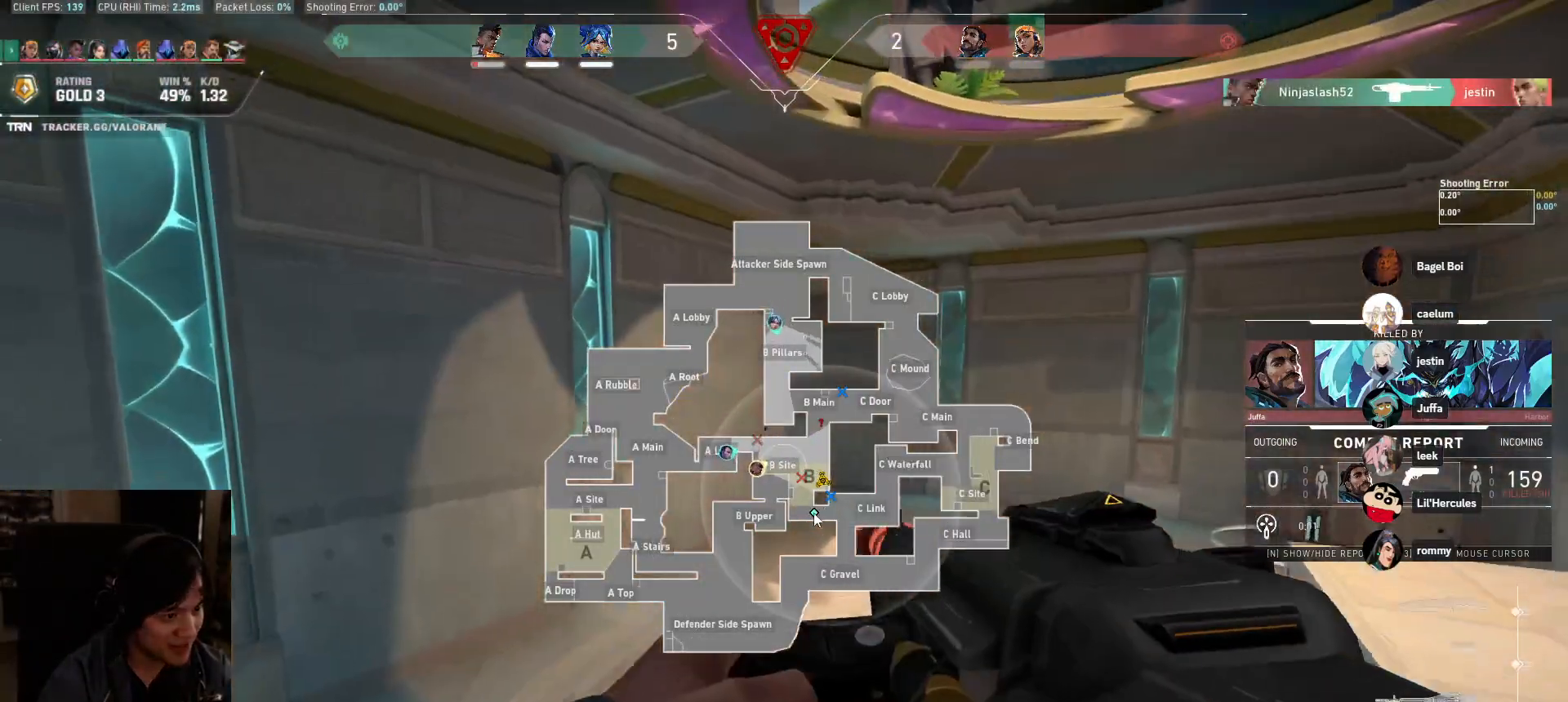
{"keys": [], "mouse": ["left"], "events": [[117, "mouse_left", "down"], [217, "mouse_left", "up"], [450, "mouse_left", "down"]]}
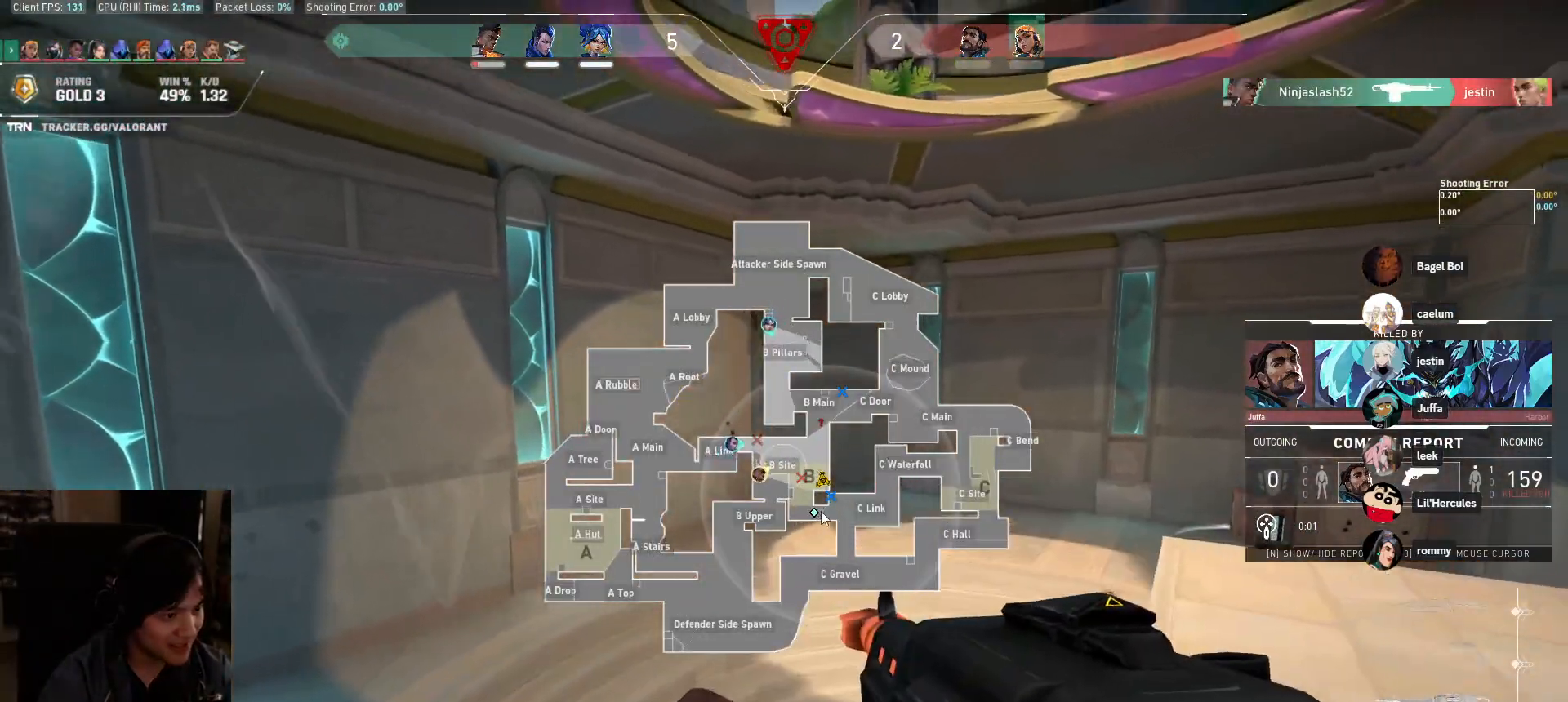
{"keys": [], "mouse": [], "events": [[100, "mouse_left", "up"]]}
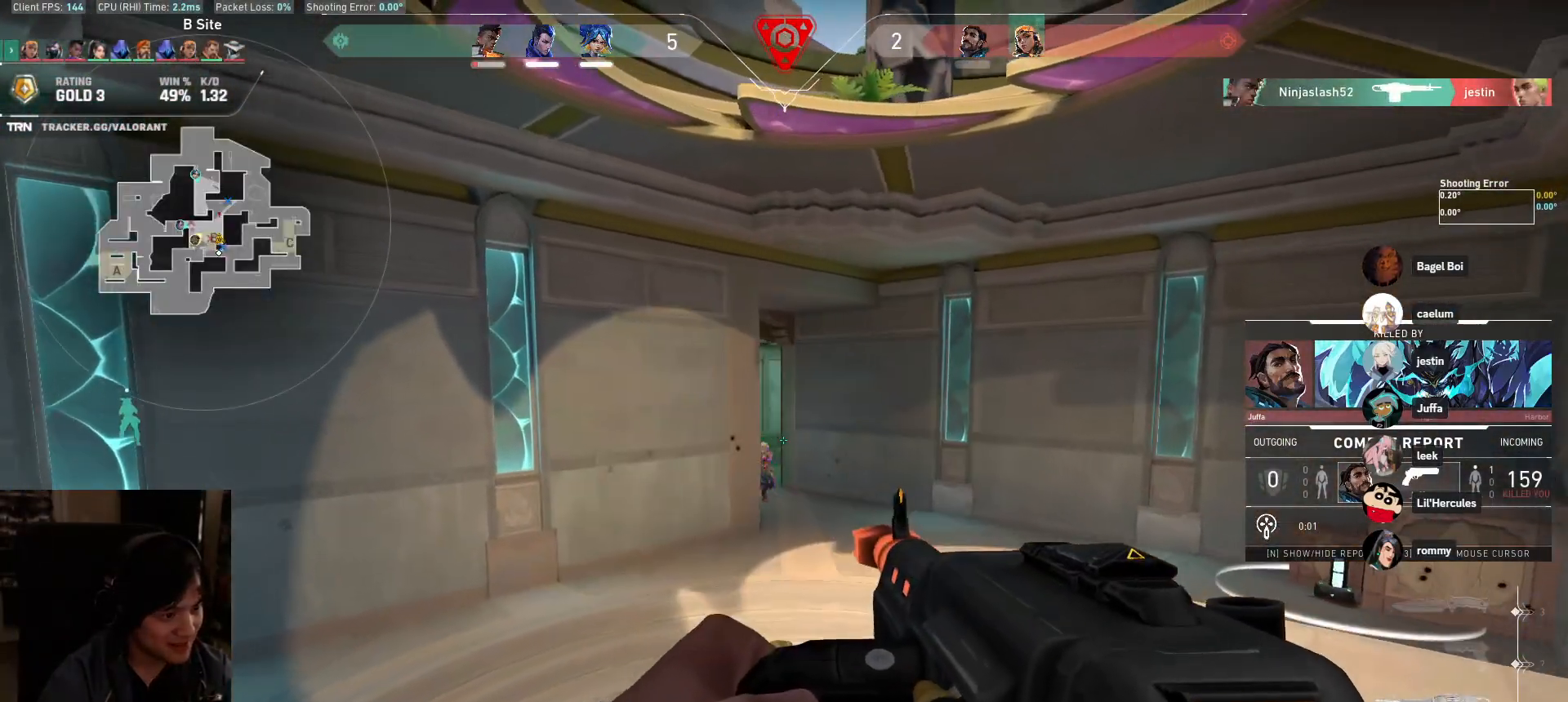
{"keys": [], "mouse": [], "events": []}
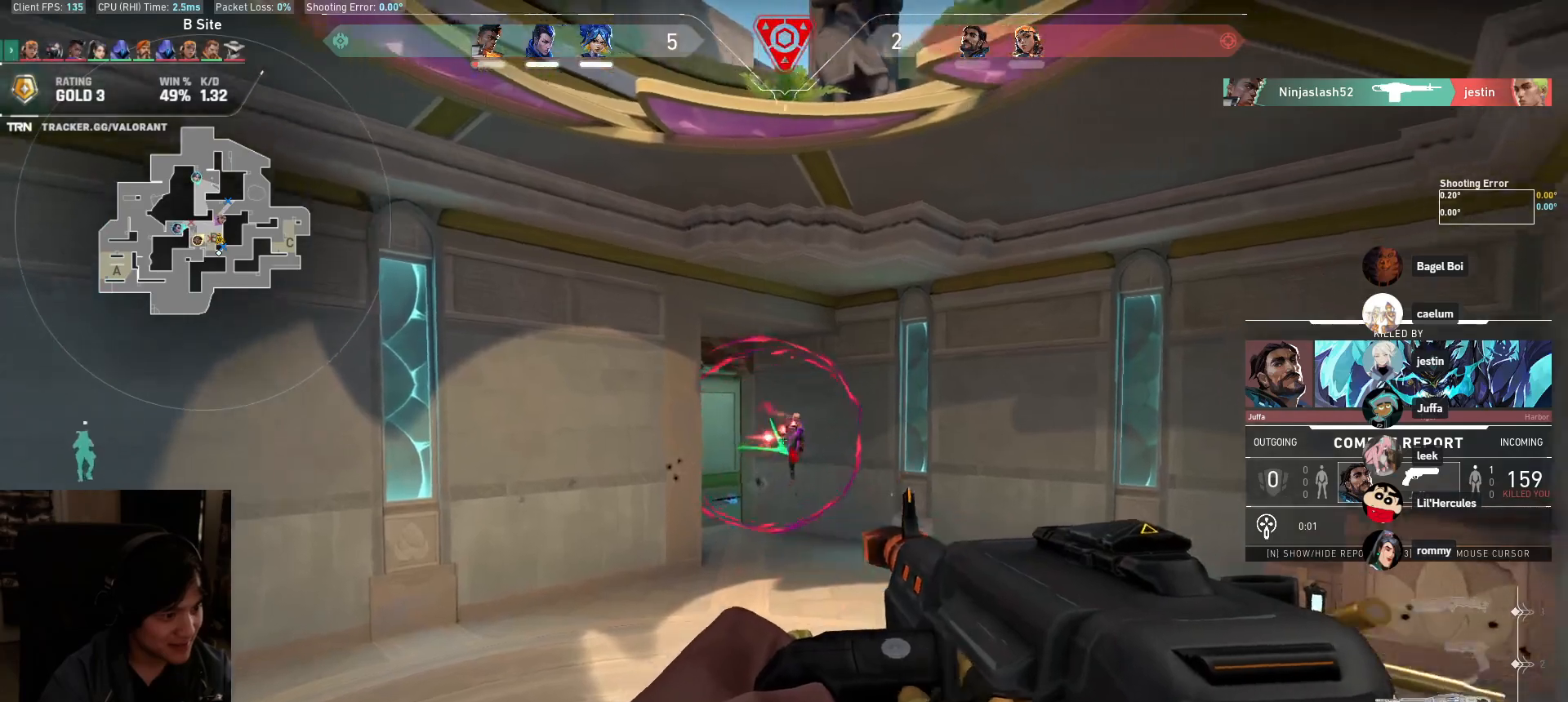
{"keys": [], "mouse": [], "events": []}
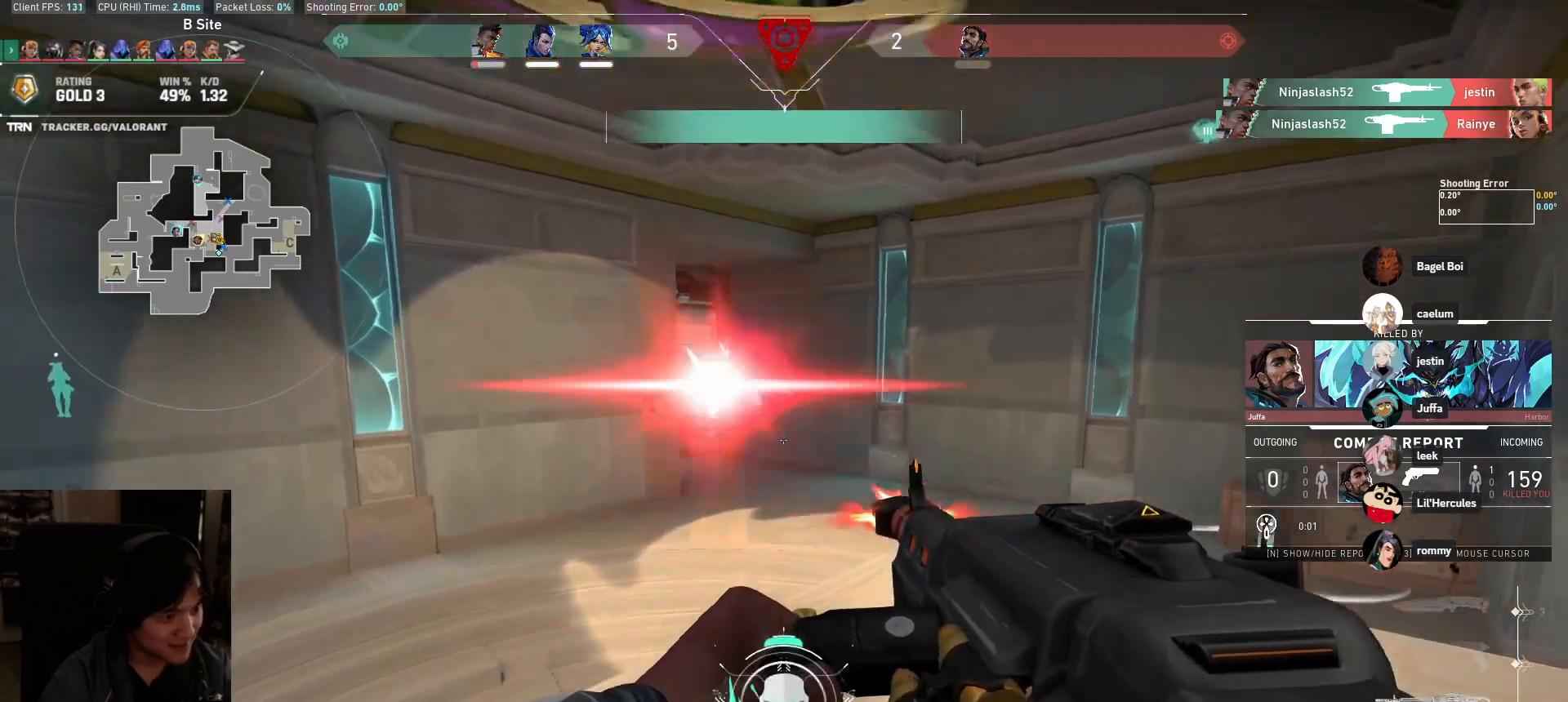
{"keys": [], "mouse": [], "events": []}
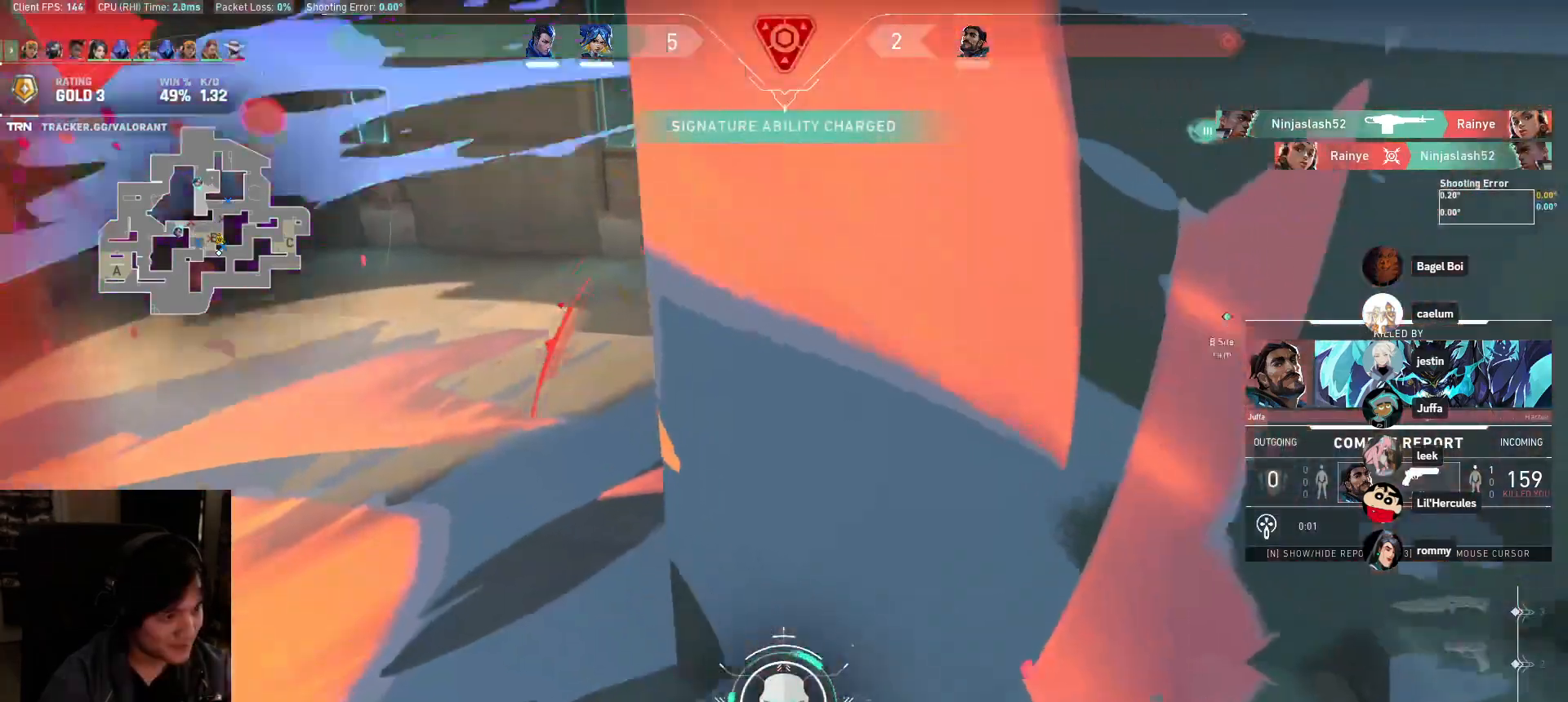
{"keys": [], "mouse": [], "events": [[117, "mouse_right", "down"], [233, "mouse_right", "up"]]}
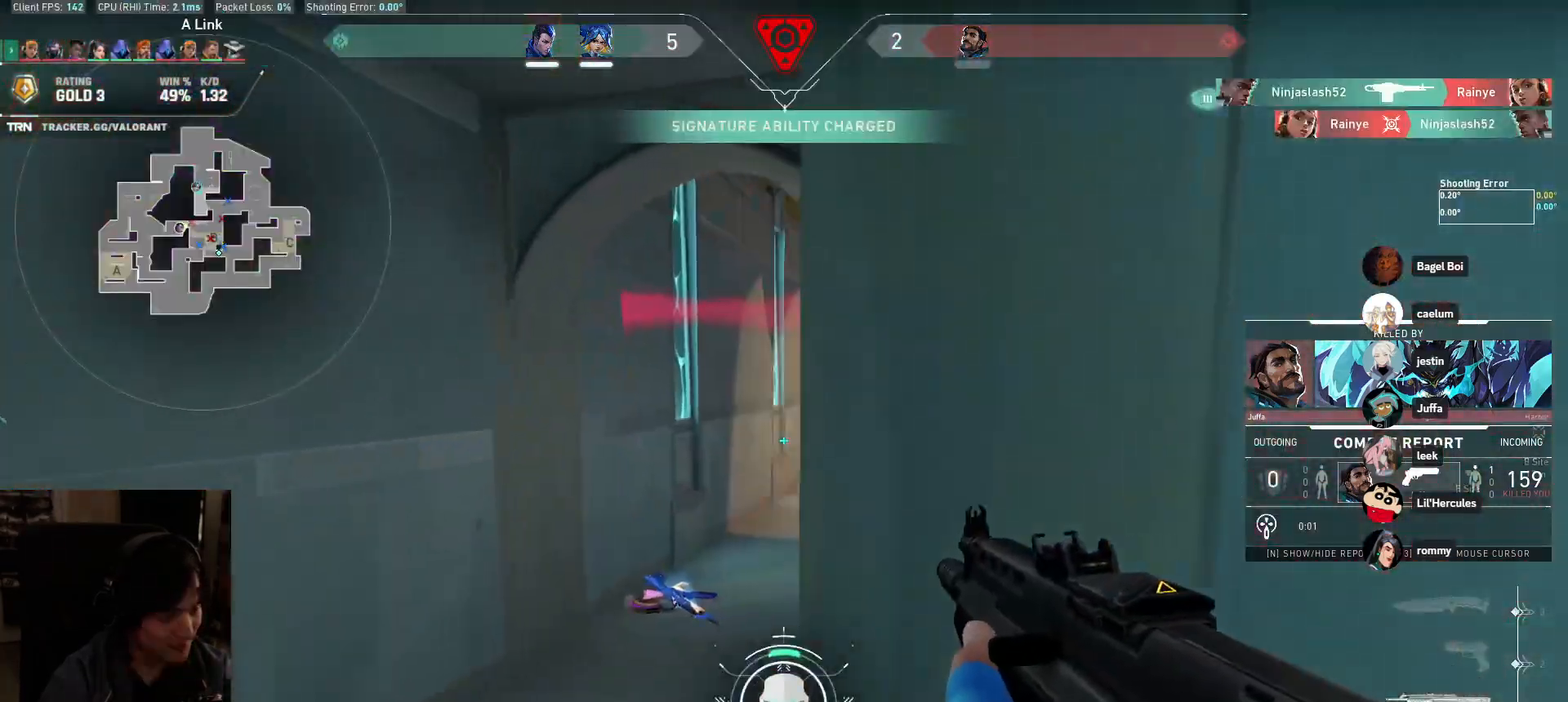
{"keys": [], "mouse": [], "events": []}
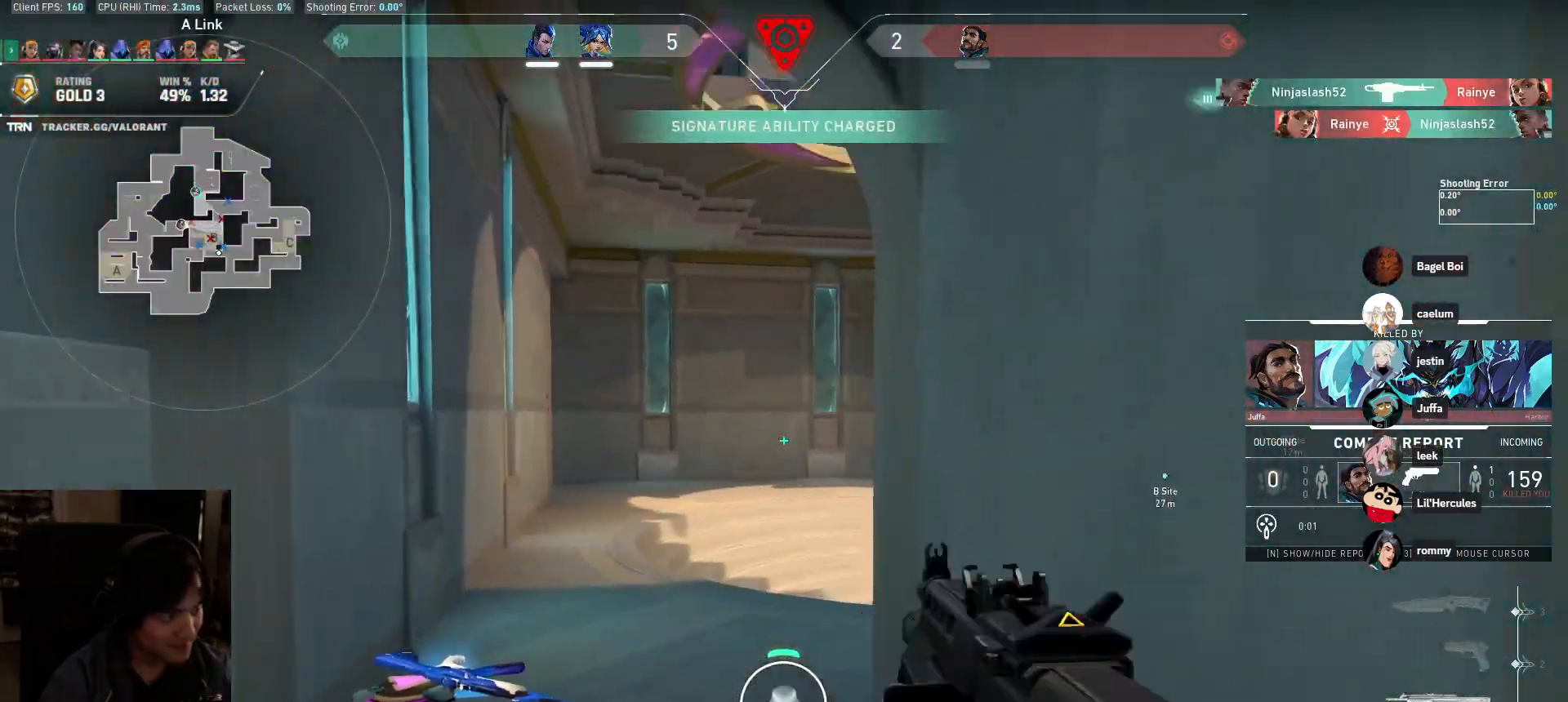
{"keys": [], "mouse": [], "events": []}
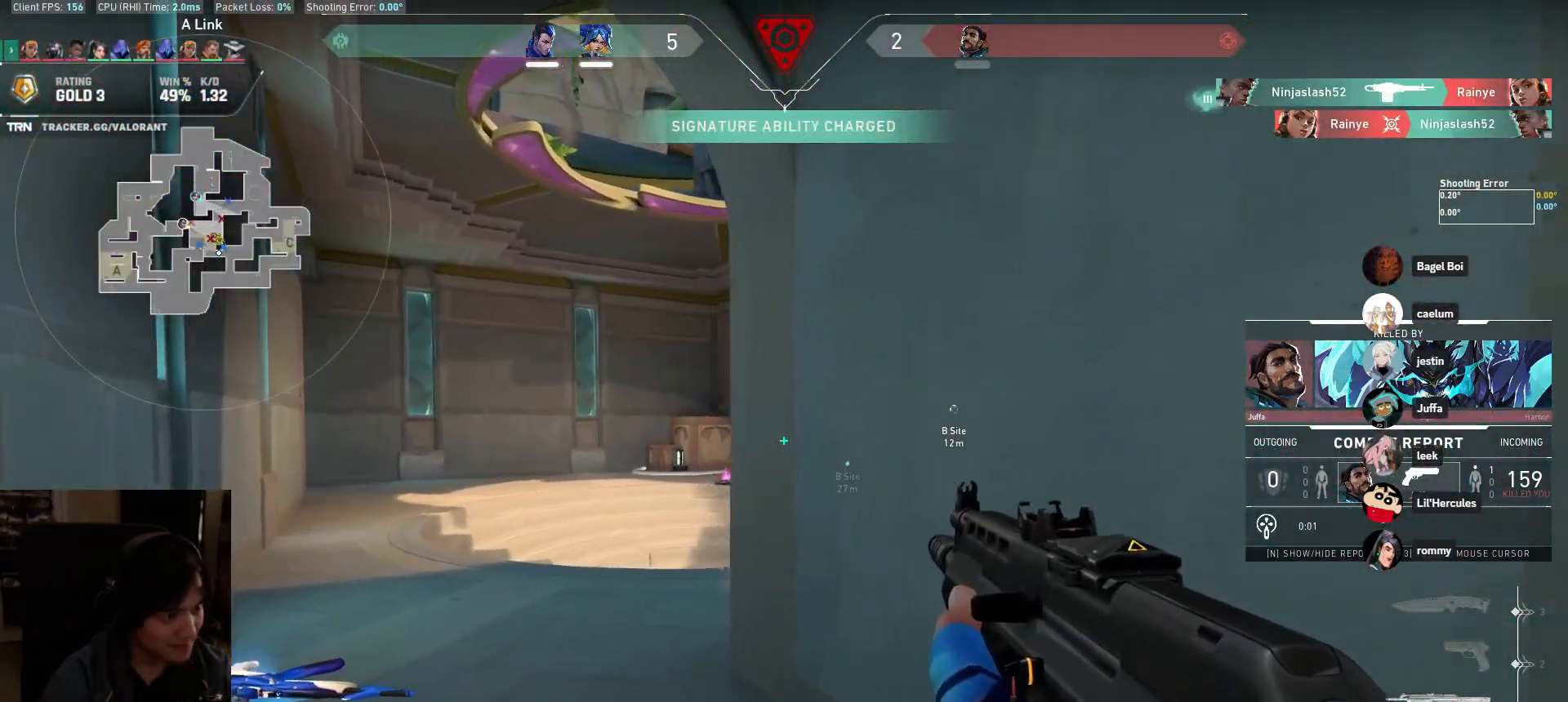
{"keys": [], "mouse": [], "events": []}
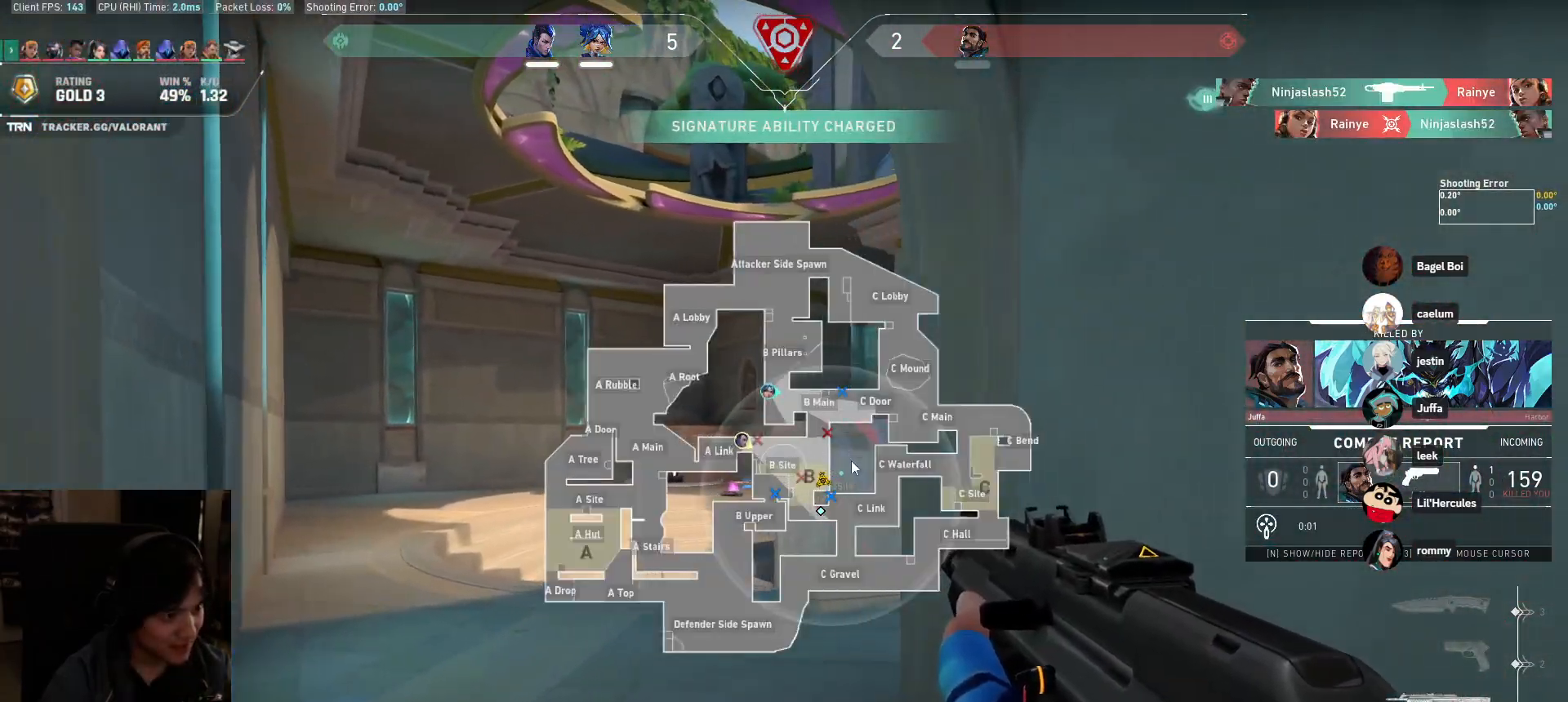
{"keys": [], "mouse": [], "events": []}
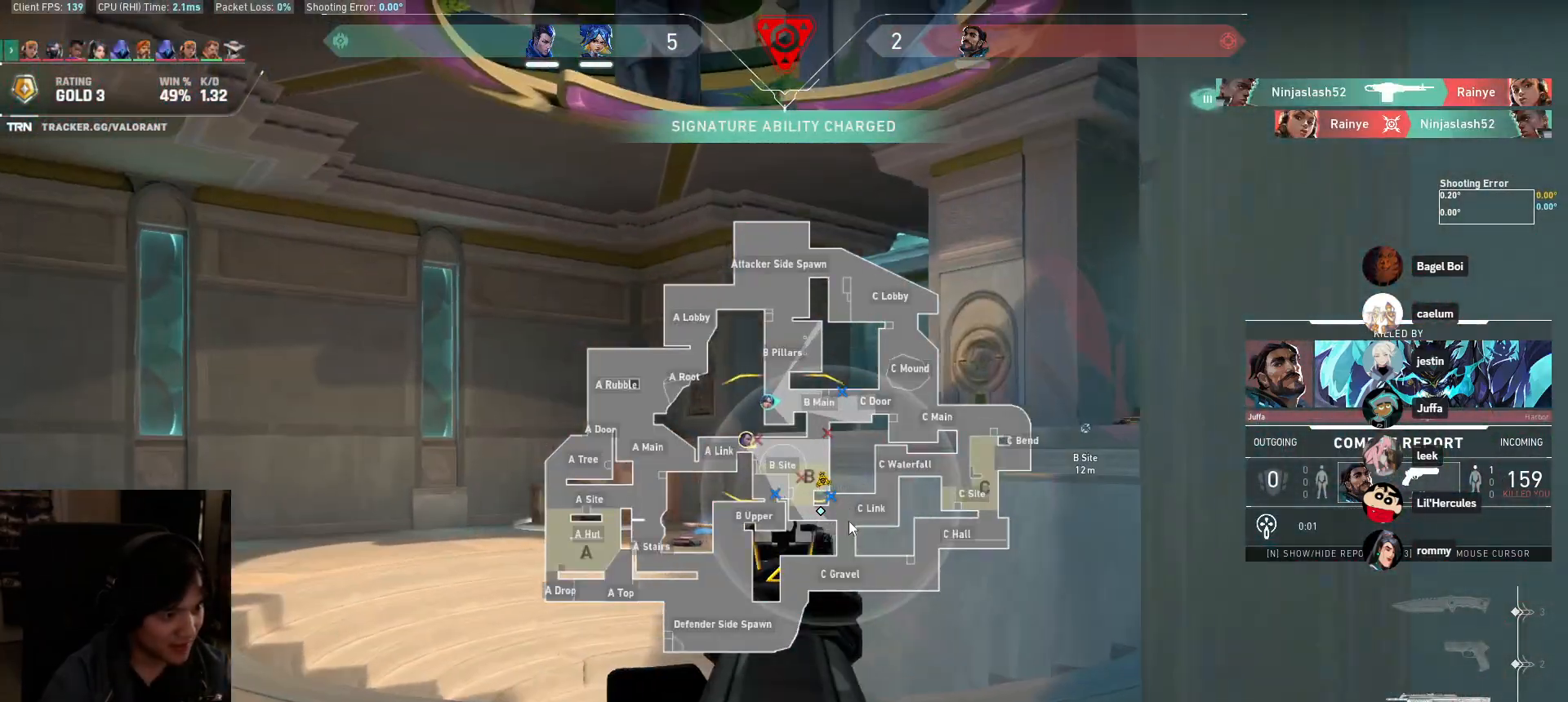
{"keys": [], "mouse": [], "events": [[300, "mouse_left", "down"], [400, "mouse_left", "up"]]}
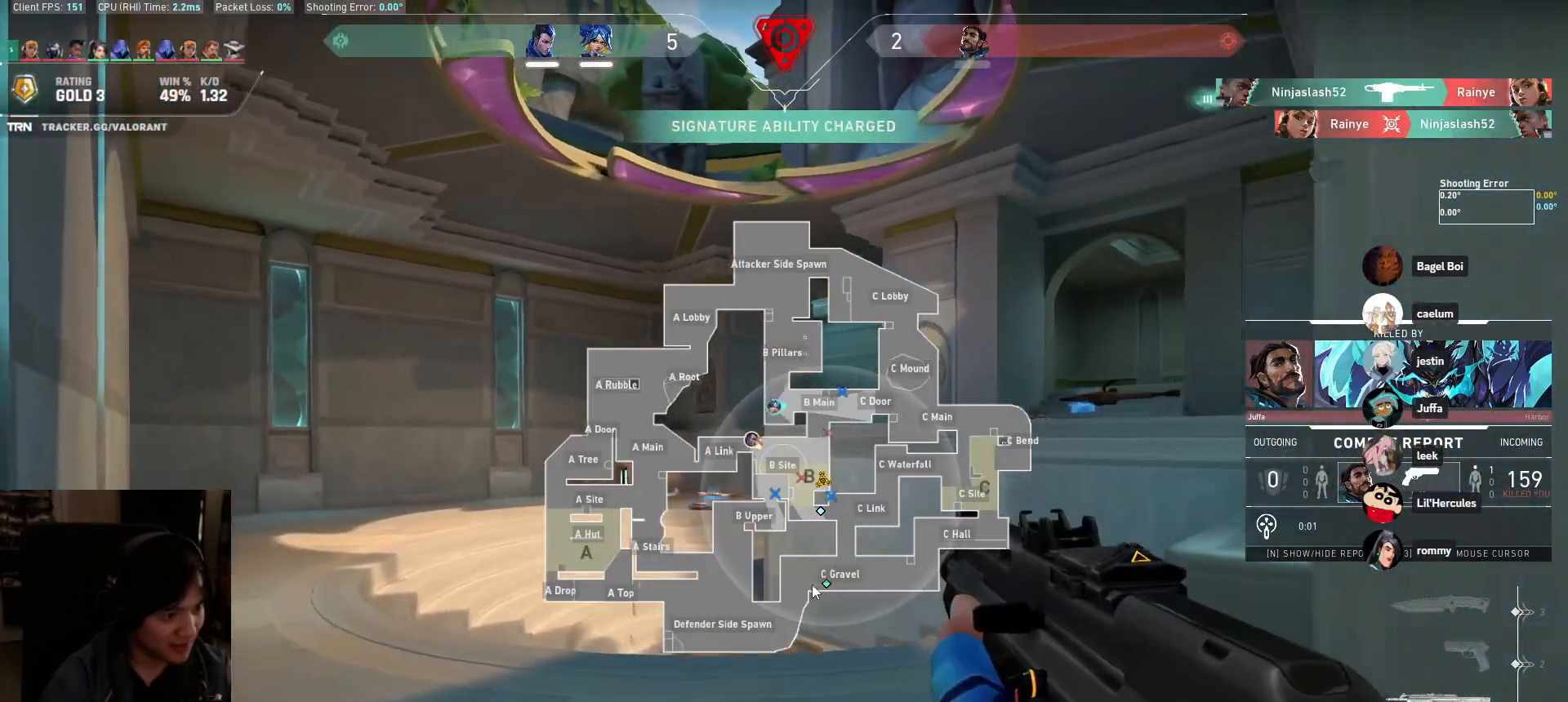
{"keys": [], "mouse": [], "events": []}
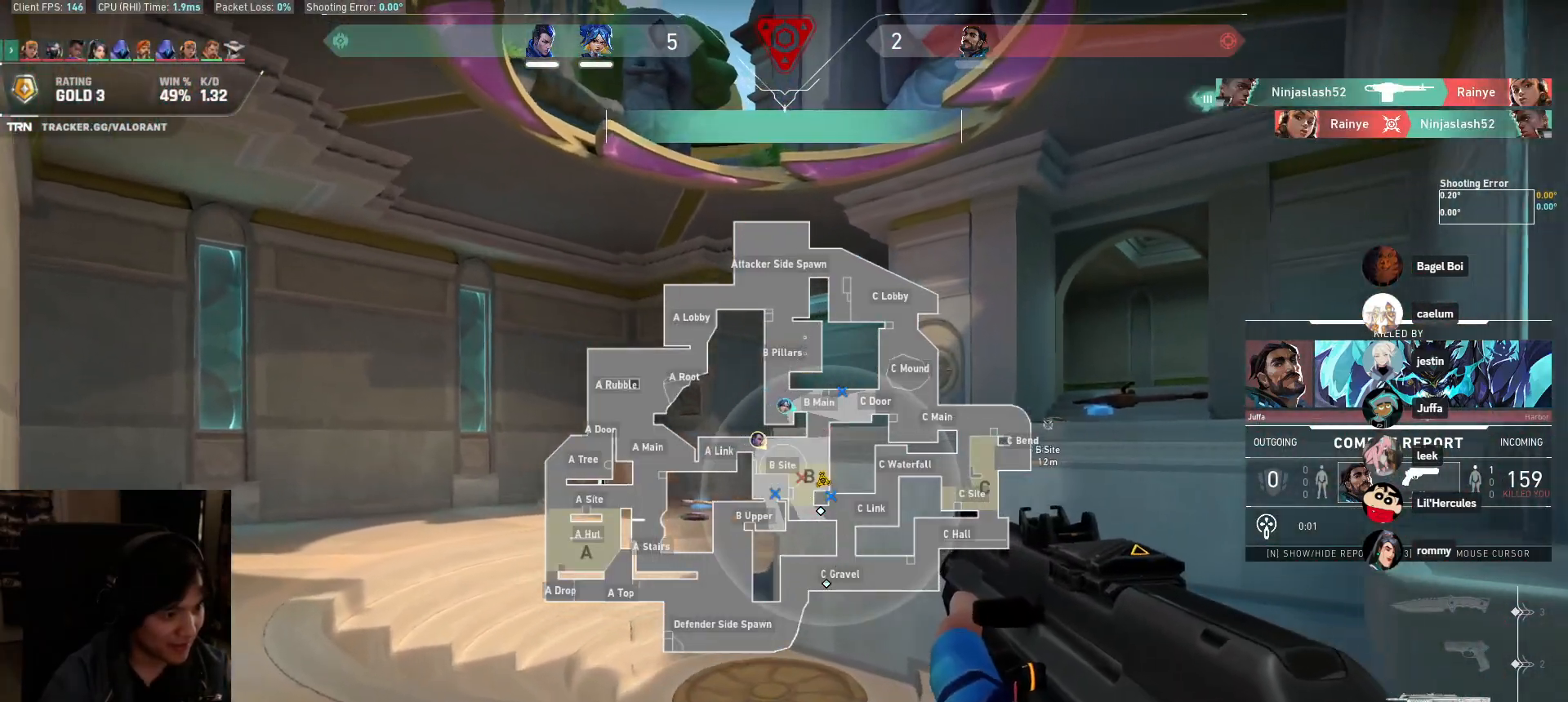
{"keys": [], "mouse": [], "events": []}
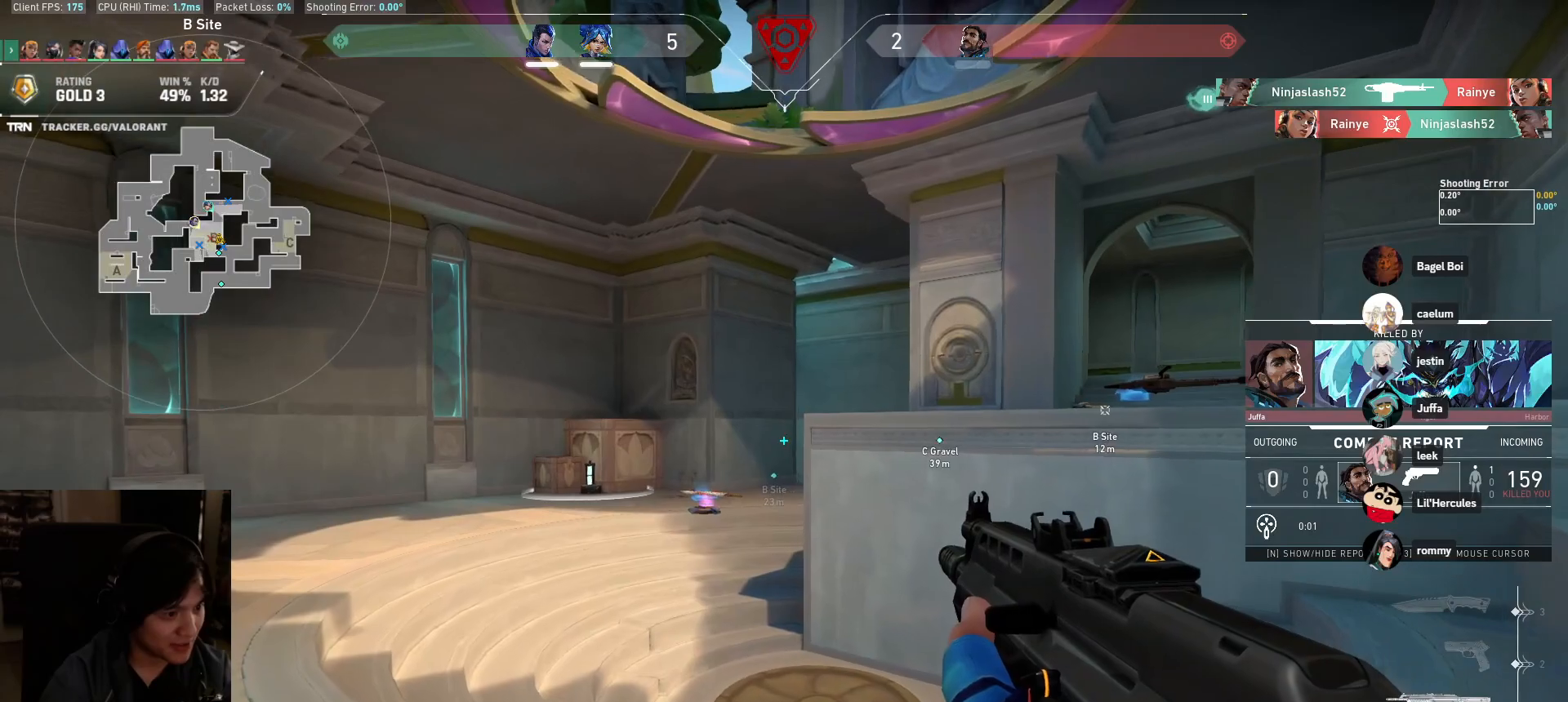
{"keys": [], "mouse": [], "events": []}
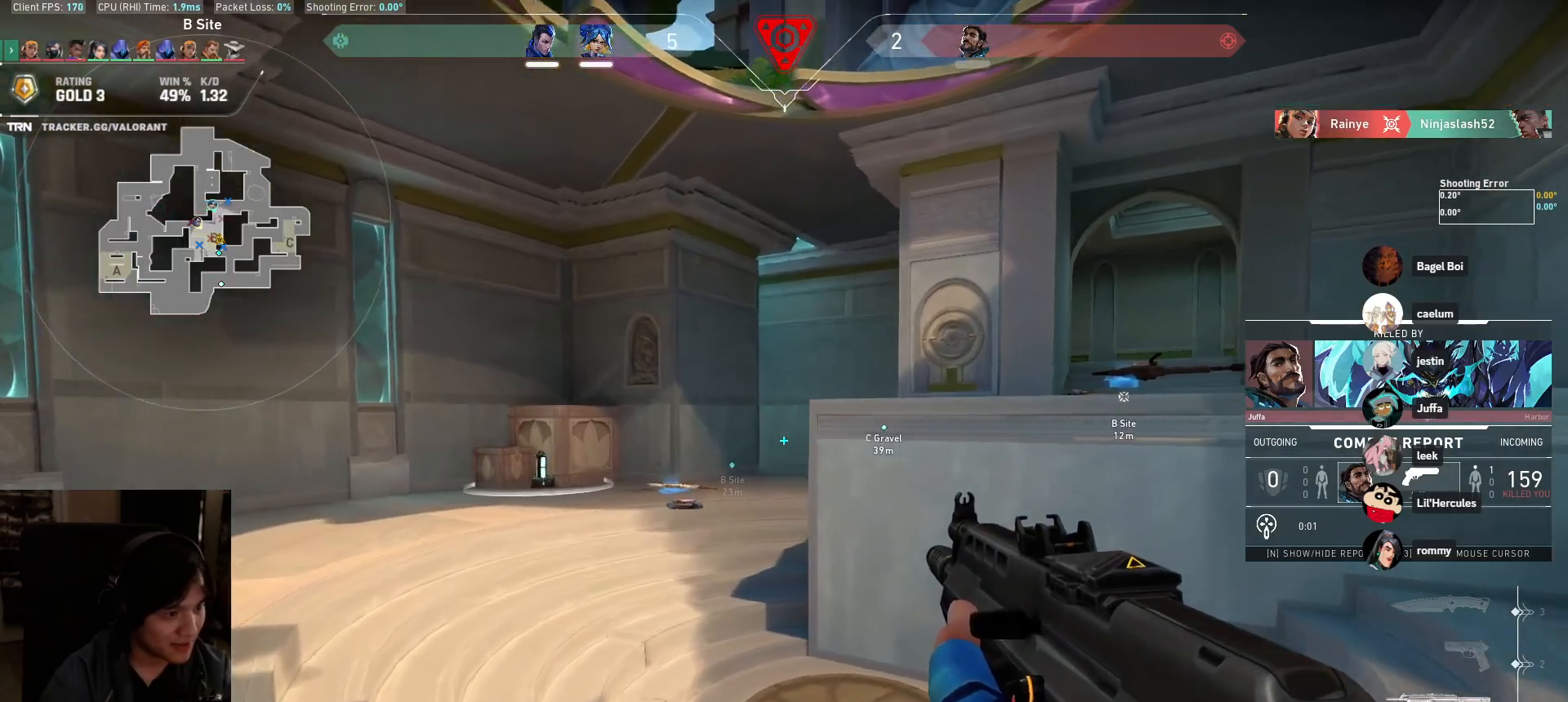
{"keys": [], "mouse": [], "events": []}
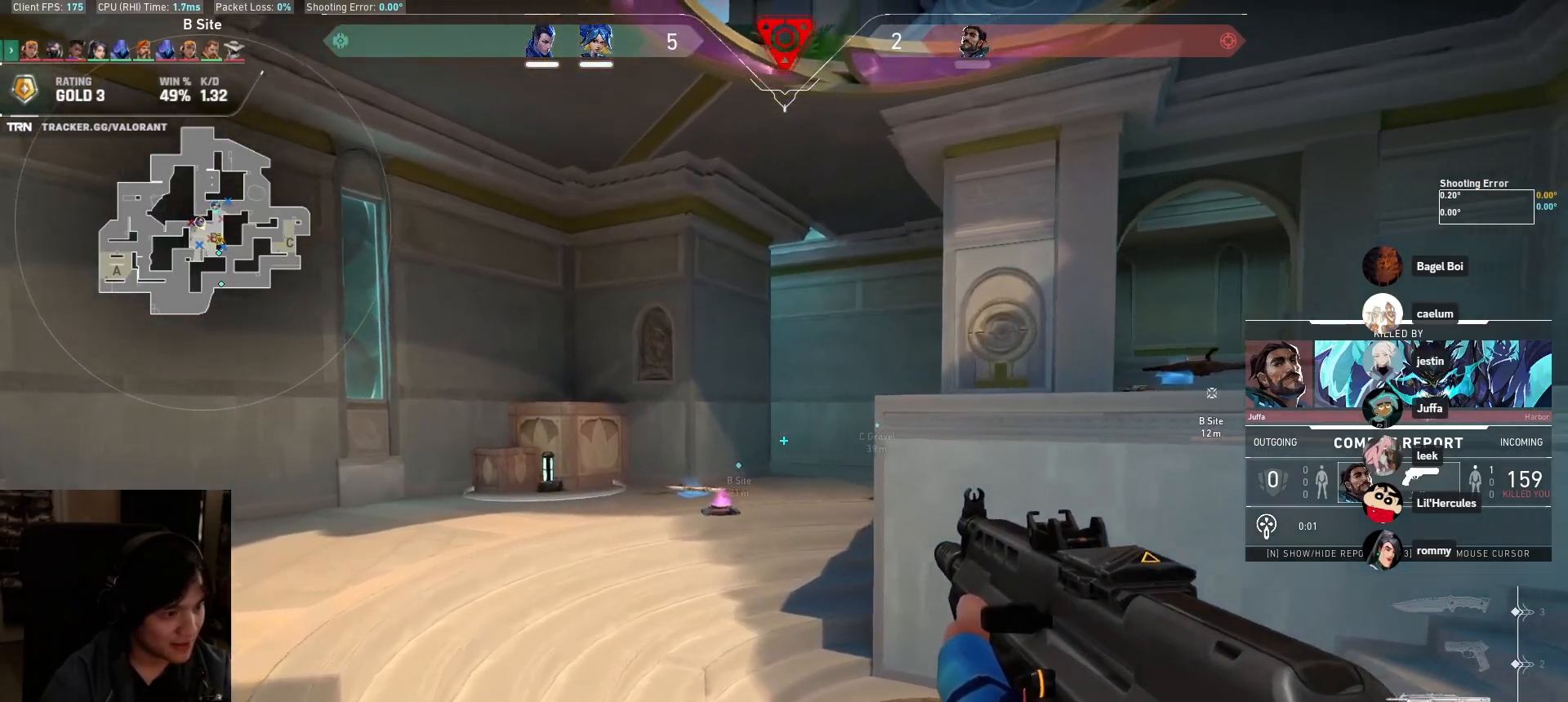
{"keys": [], "mouse": [], "events": []}
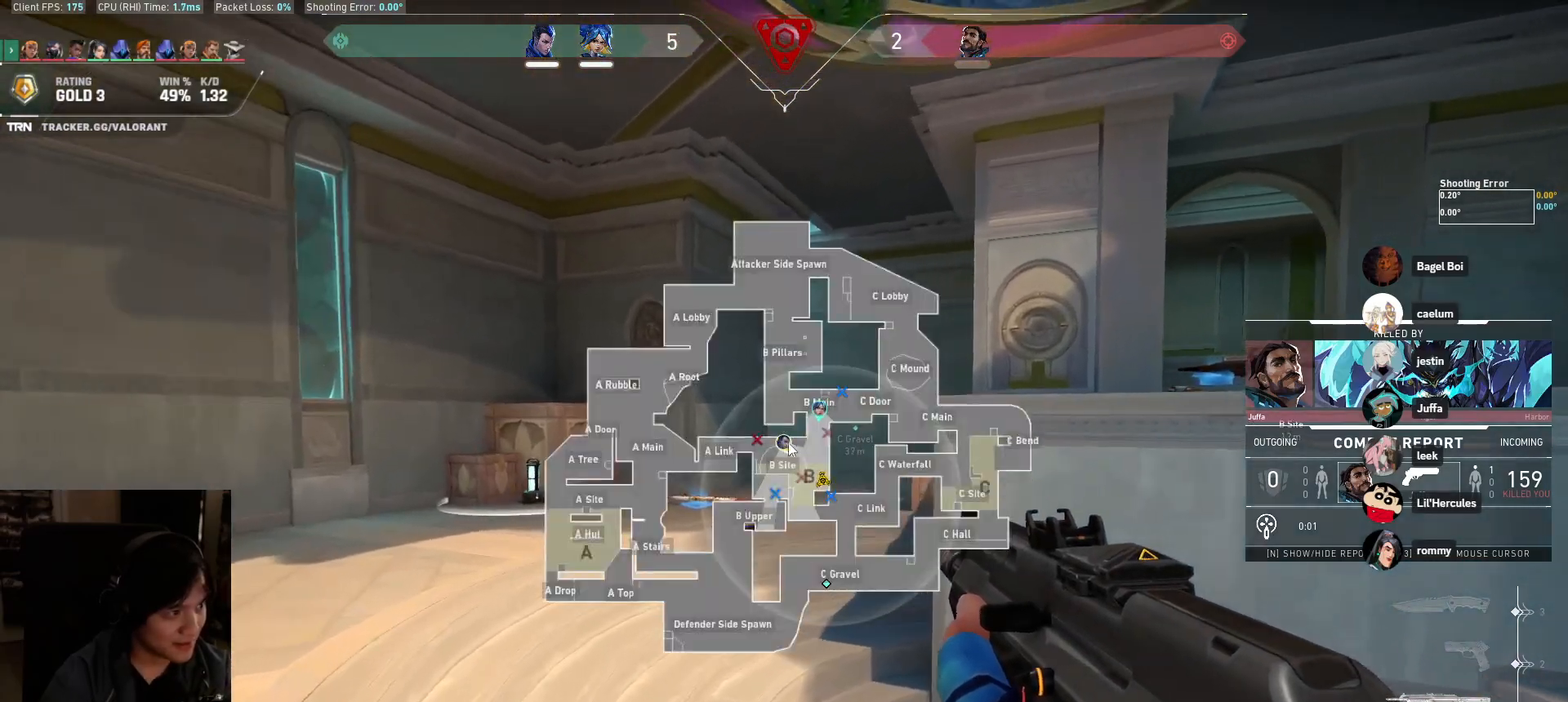
{"keys": [], "mouse": [], "events": []}
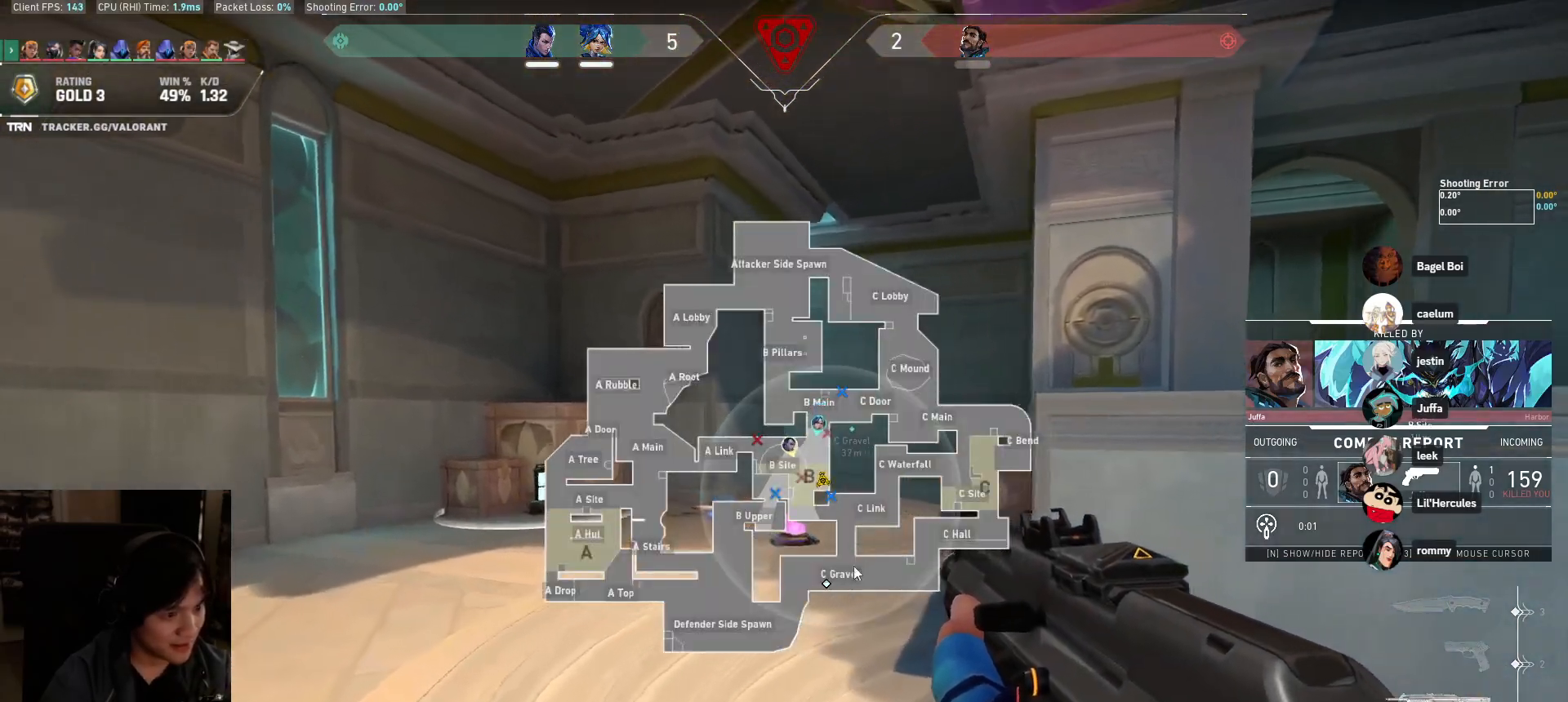
{"keys": [], "mouse": ["left"], "events": [[50, "mouse_left", "down"], [133, "mouse_left", "up"], [317, "mouse_left", "down"], [383, "mouse_left", "up"], [483, "mouse_left", "down"]]}
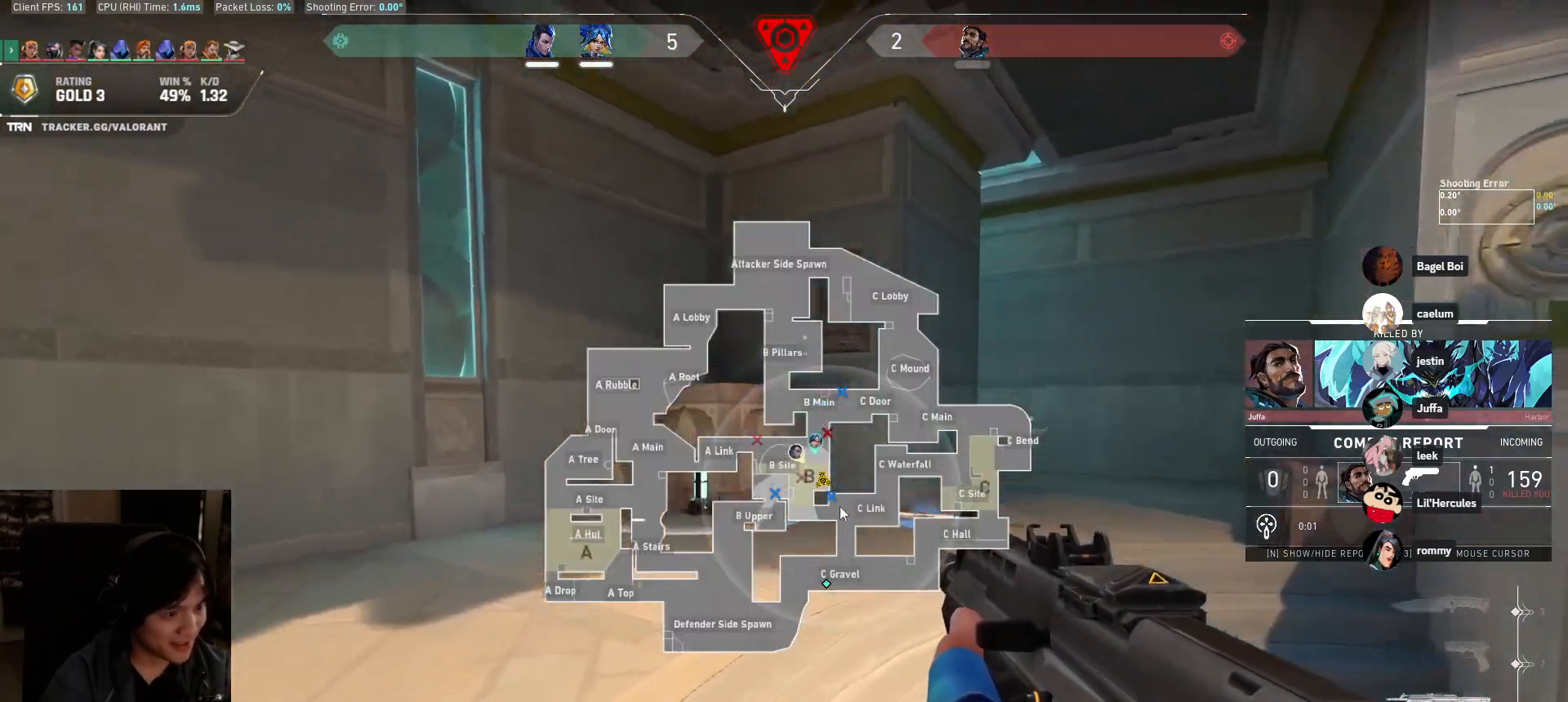
{"keys": [], "mouse": [], "events": [[83, "mouse_left", "up"], [283, "mouse_left", "down"], [383, "mouse_left", "up"]]}
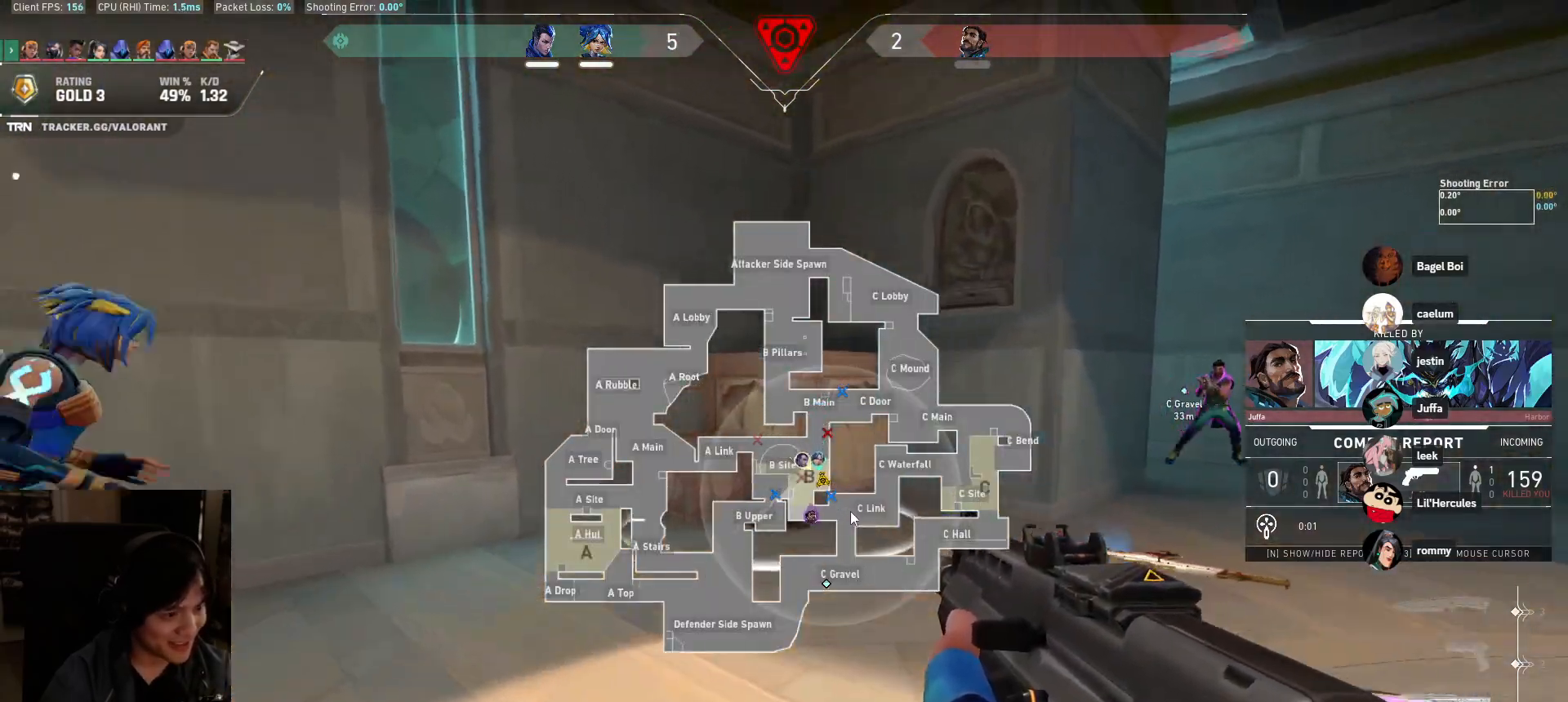
{"keys": [], "mouse": [], "events": []}